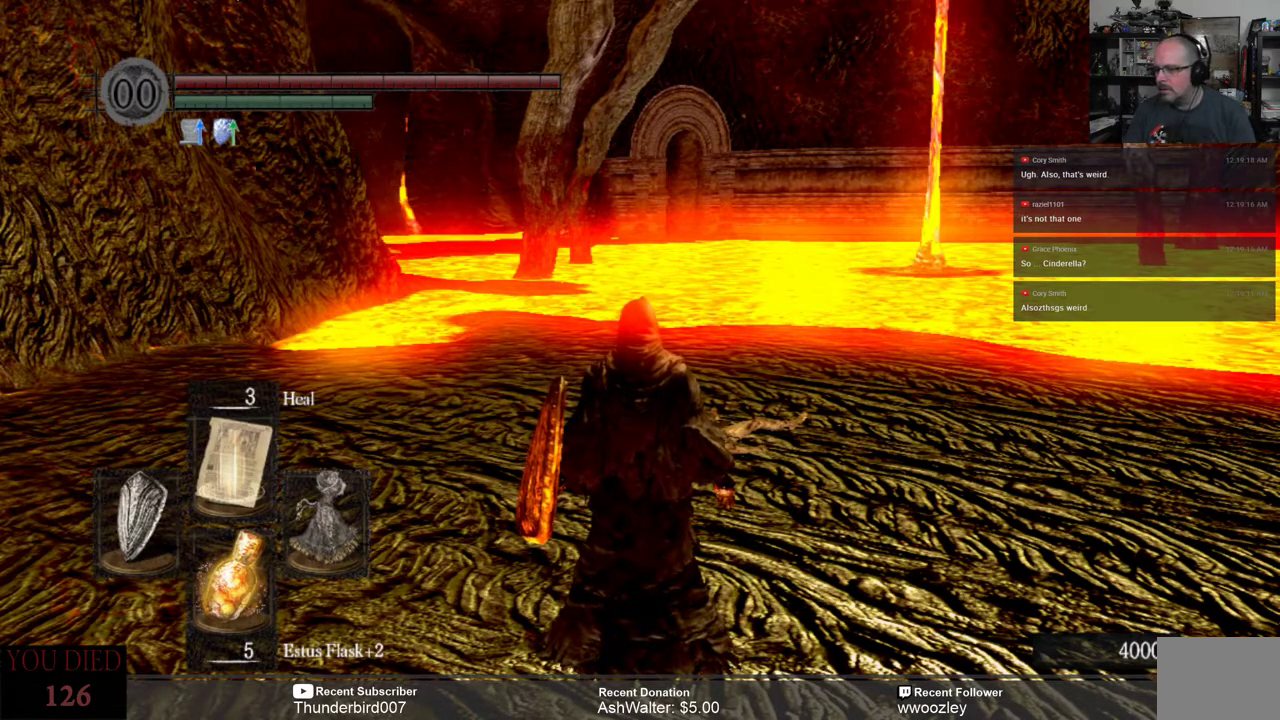
Gameplay with a controller (Xbox layout); each line is a JSON object with the inputs held at the frame after it (dt_ms = milliseconds from this image to that frame). "events" lists button and stick changes between this image and that frame as [ms after this image, input, new state], when the widget could be followed in between. Not read: L1.
{"dt_ms": 500, "buttons": [], "left_stick": "down", "right_stick": "center", "events": [[150, "right_stick", "center"], [483, "left_stick", "down"]]}
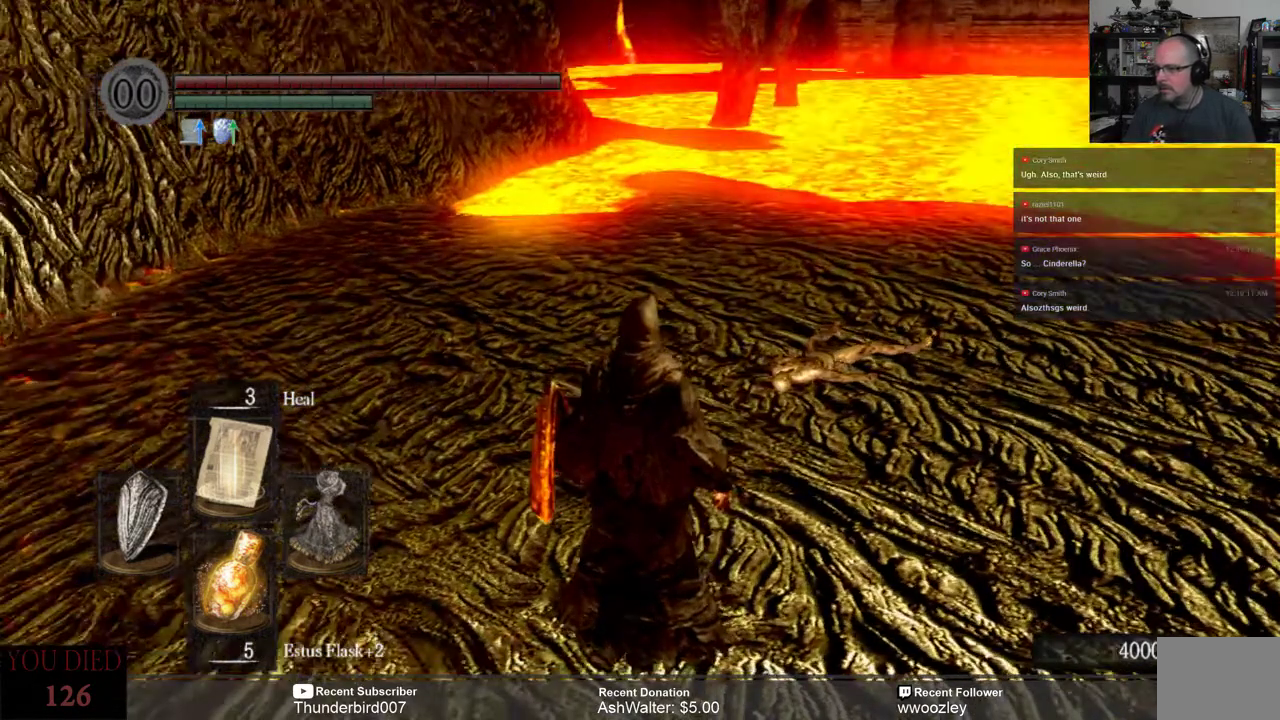
{"dt_ms": 500, "buttons": [], "left_stick": "center", "right_stick": "center", "events": [[417, "left_stick", "center"]]}
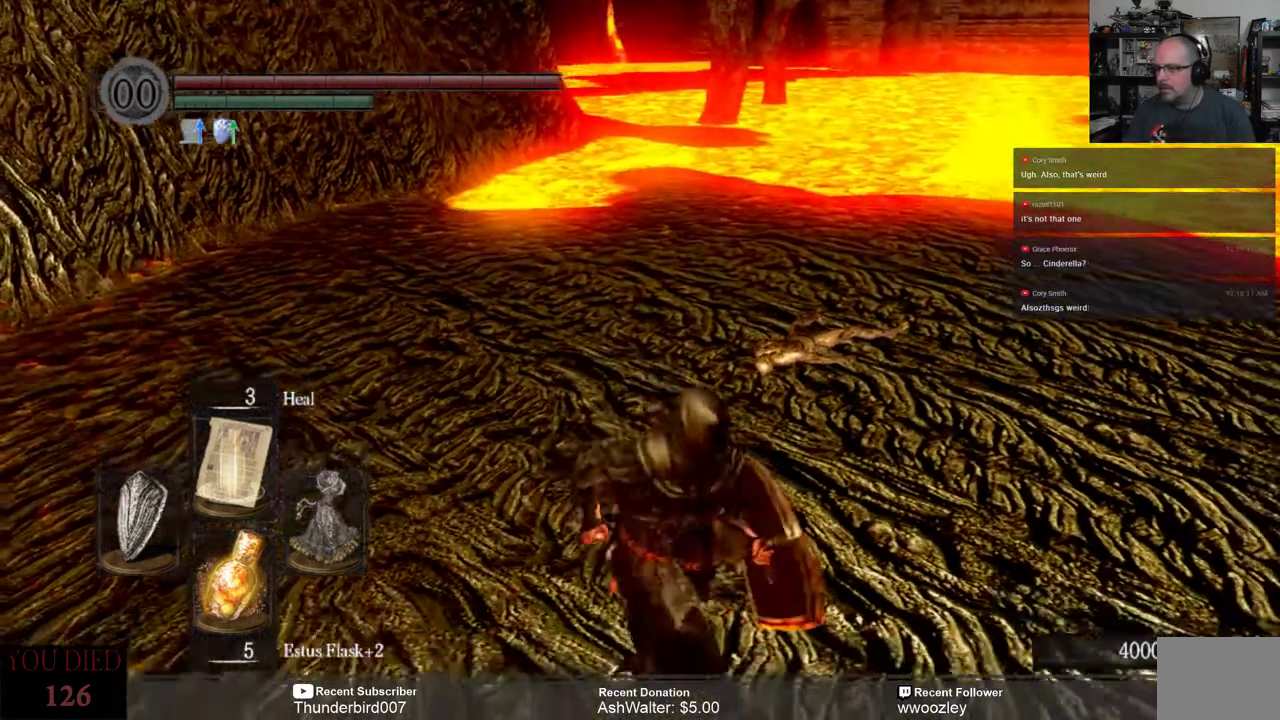
{"dt_ms": 500, "buttons": [], "left_stick": "center", "right_stick": "center", "events": []}
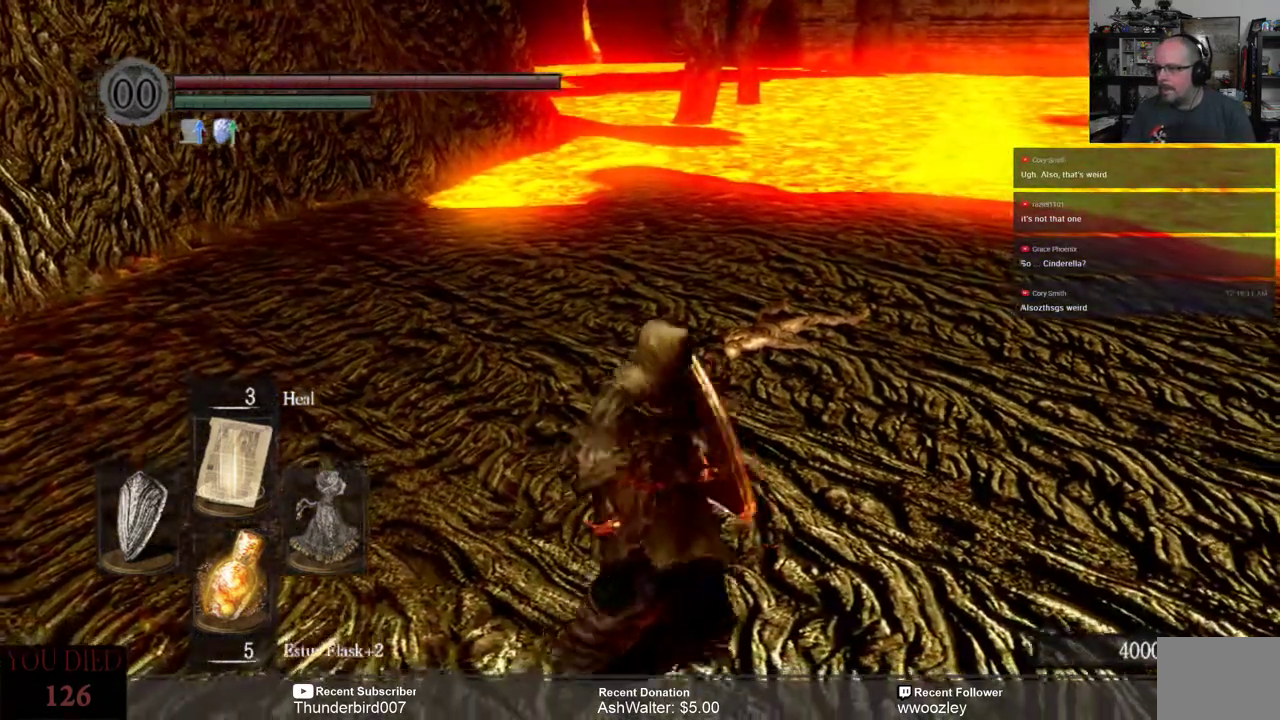
{"dt_ms": 500, "buttons": [], "left_stick": "center", "right_stick": "center", "events": [[83, "left_stick", "up-right"], [183, "left_stick", "up"], [383, "left_stick", "center"]]}
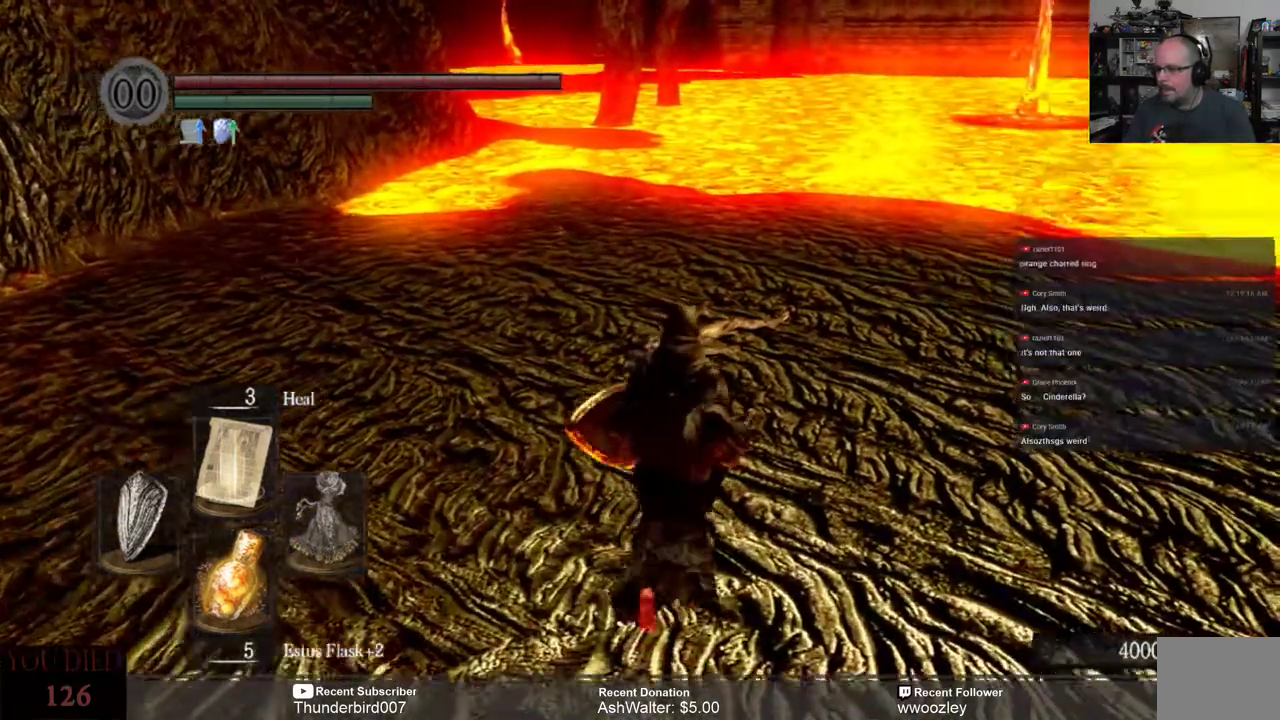
{"dt_ms": 500, "buttons": [], "left_stick": "center", "right_stick": "center", "events": []}
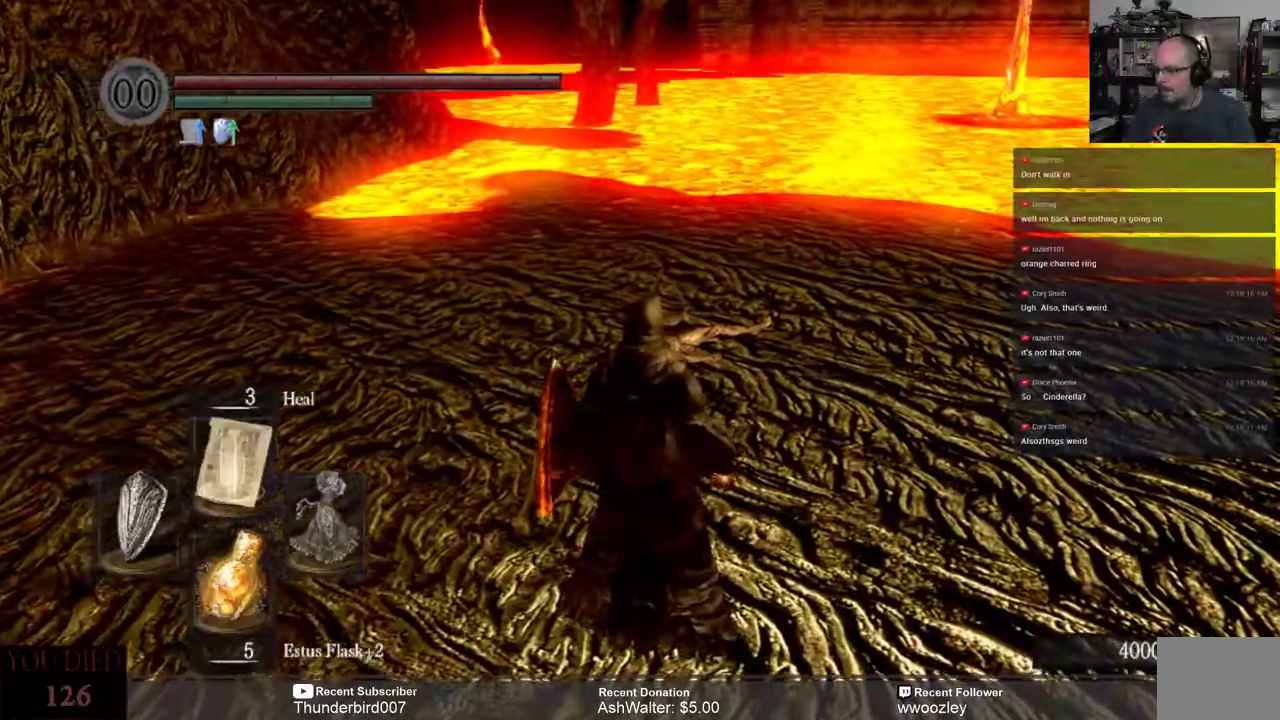
{"dt_ms": 500, "buttons": [], "left_stick": "center", "right_stick": "center", "events": []}
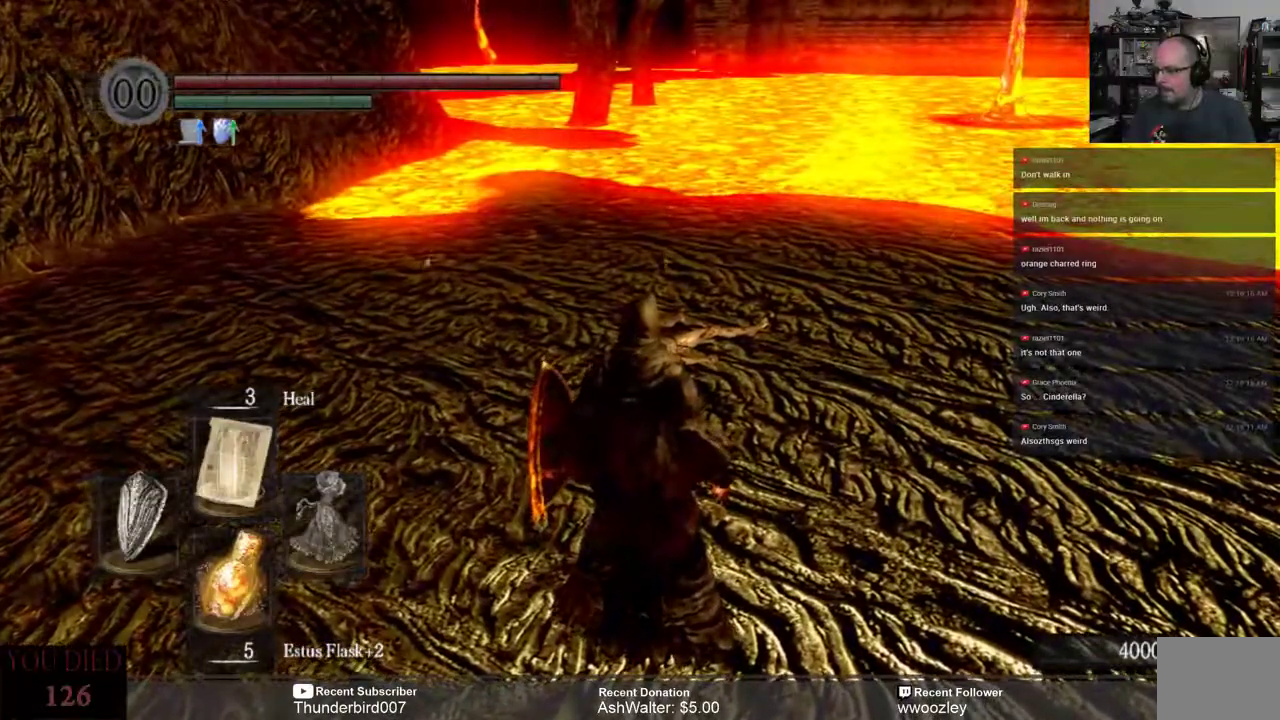
{"dt_ms": 500, "buttons": [], "left_stick": "center", "right_stick": "center", "events": []}
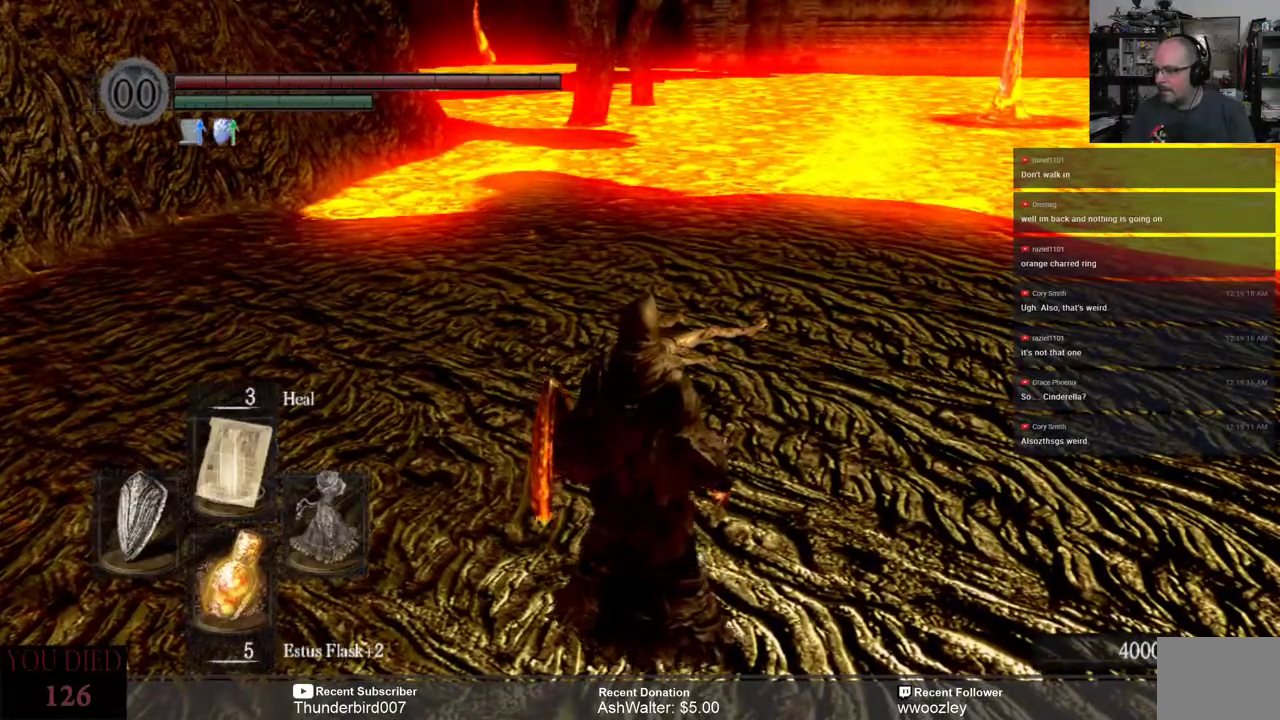
{"dt_ms": 500, "buttons": [], "left_stick": "center", "right_stick": "center", "events": [[50, "left_stick", "up"], [50, "right_stick", "left"], [117, "right_stick", "center"], [283, "left_stick", "center"]]}
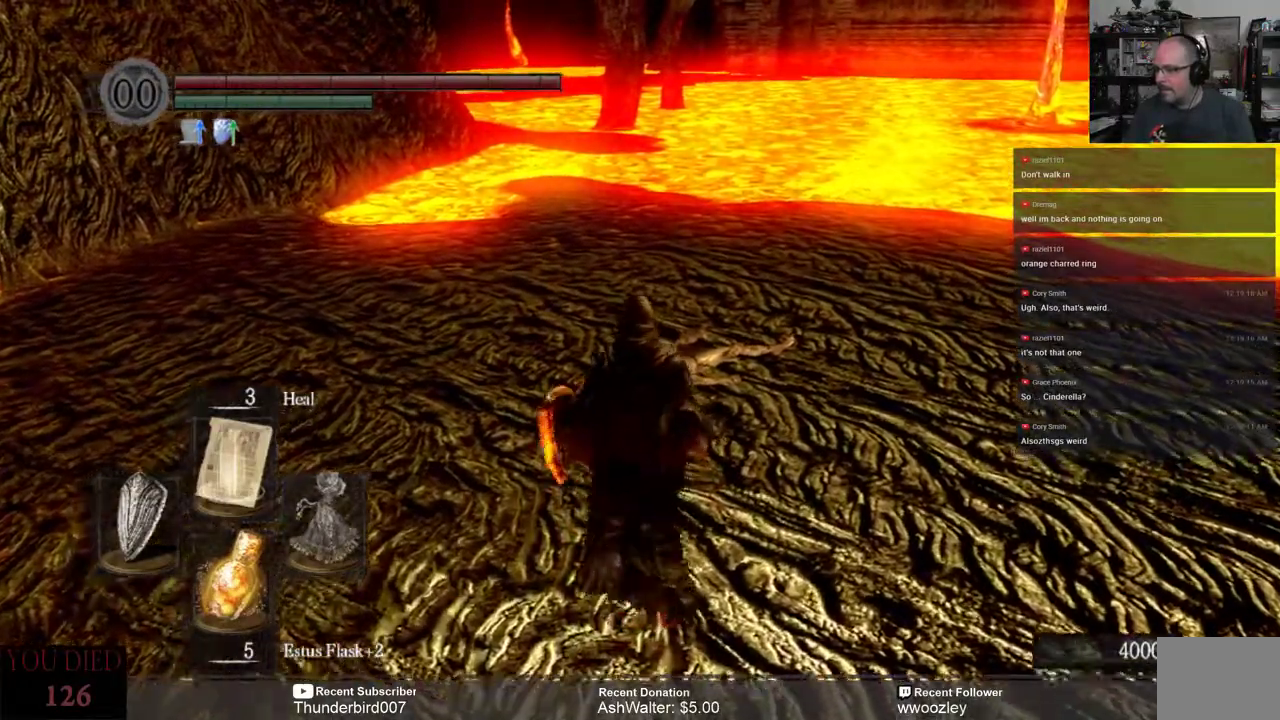
{"dt_ms": 500, "buttons": ["B"], "left_stick": "up", "right_stick": "center", "events": [[150, "B", "down"], [250, "left_stick", "up"]]}
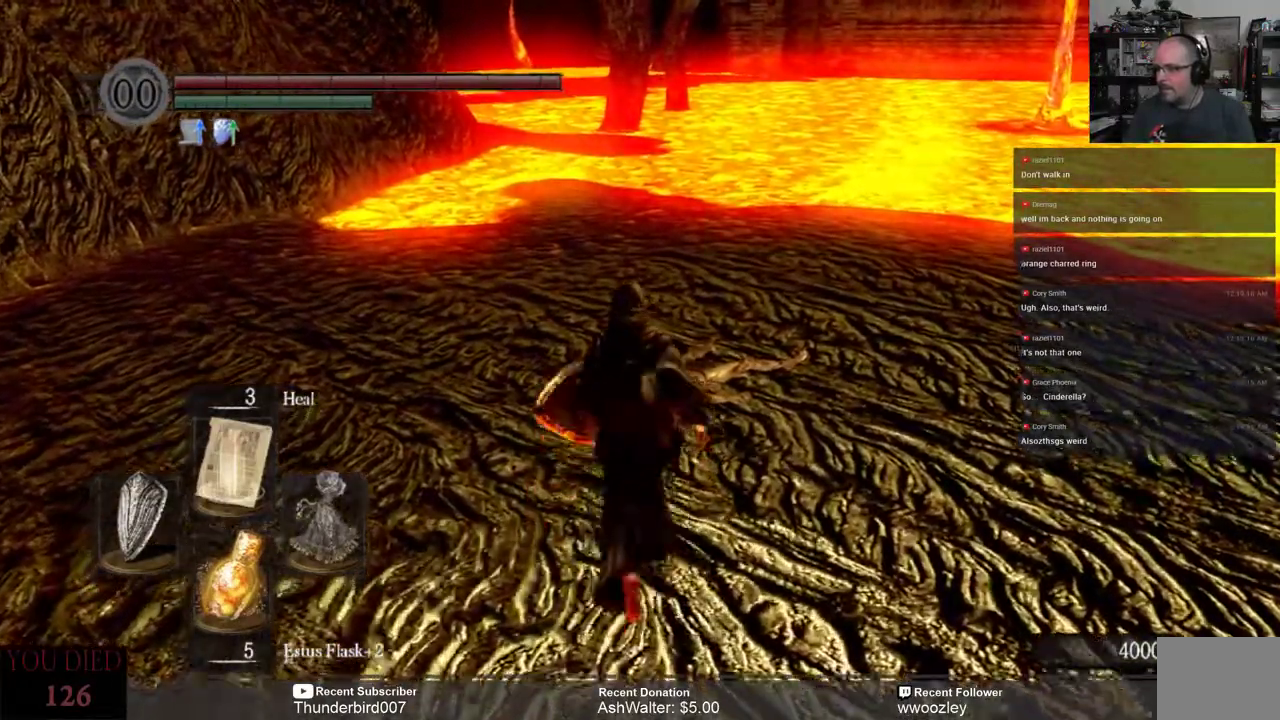
{"dt_ms": 500, "buttons": ["B"], "left_stick": "up", "right_stick": "center", "events": []}
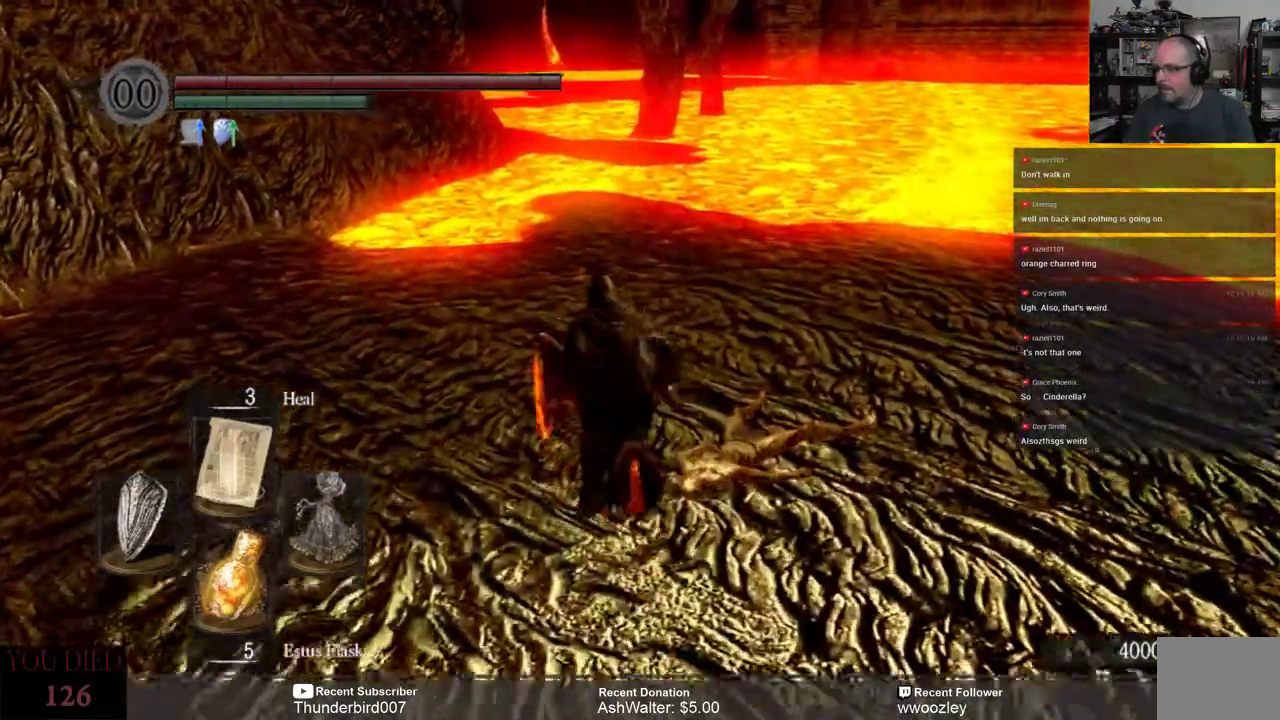
{"dt_ms": 500, "buttons": ["B"], "left_stick": "up", "right_stick": "center", "events": []}
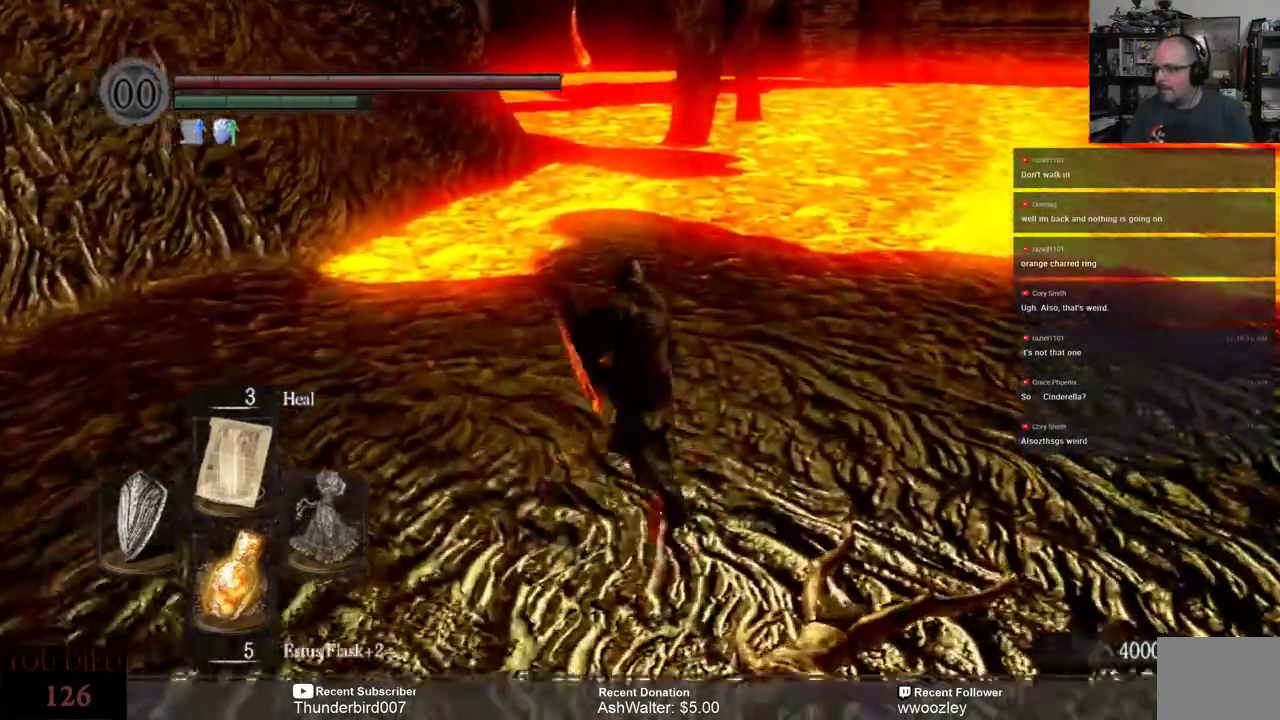
{"dt_ms": 500, "buttons": ["B"], "left_stick": "up", "right_stick": "center", "events": []}
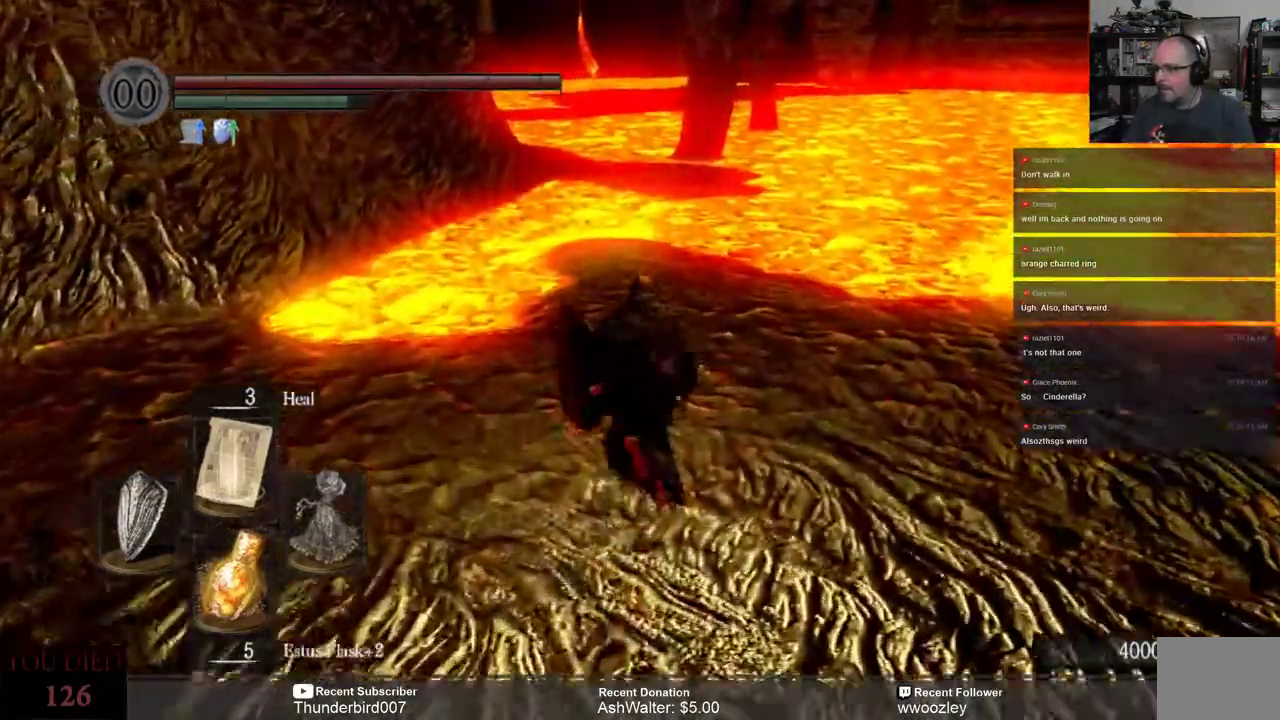
{"dt_ms": 500, "buttons": ["B"], "left_stick": "up", "right_stick": "center", "events": []}
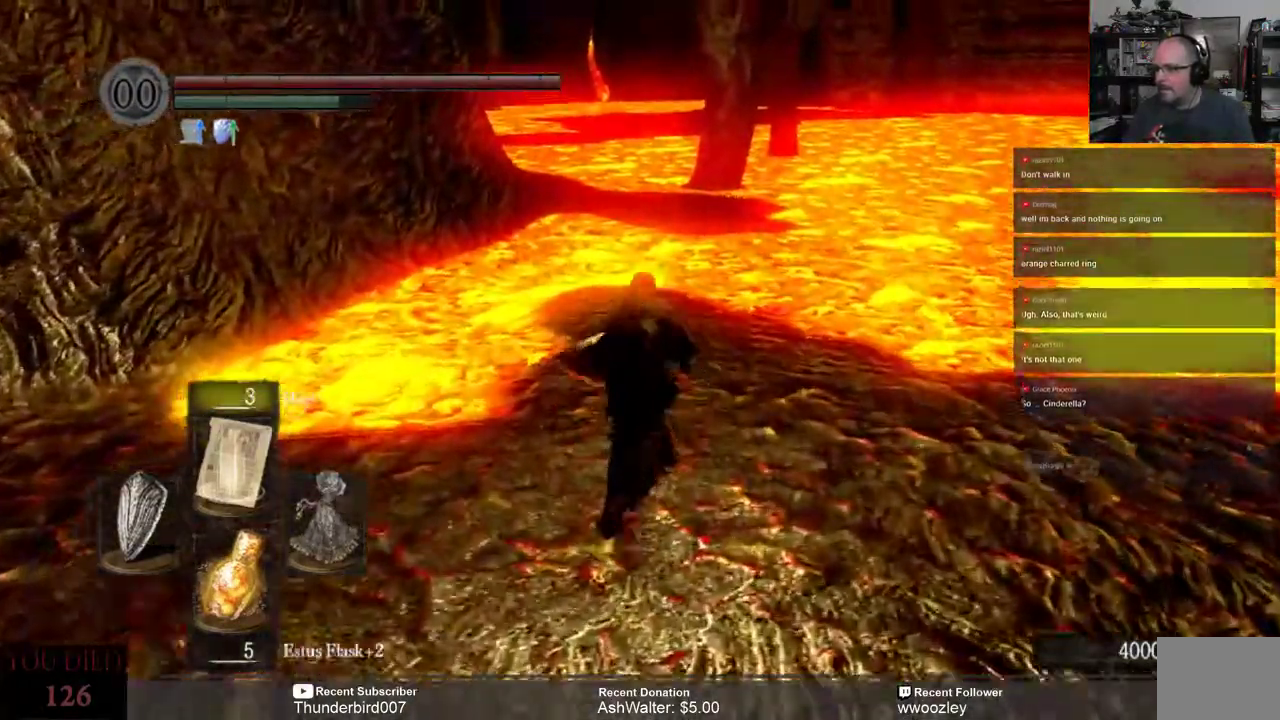
{"dt_ms": 500, "buttons": ["B"], "left_stick": "up", "right_stick": "center", "events": []}
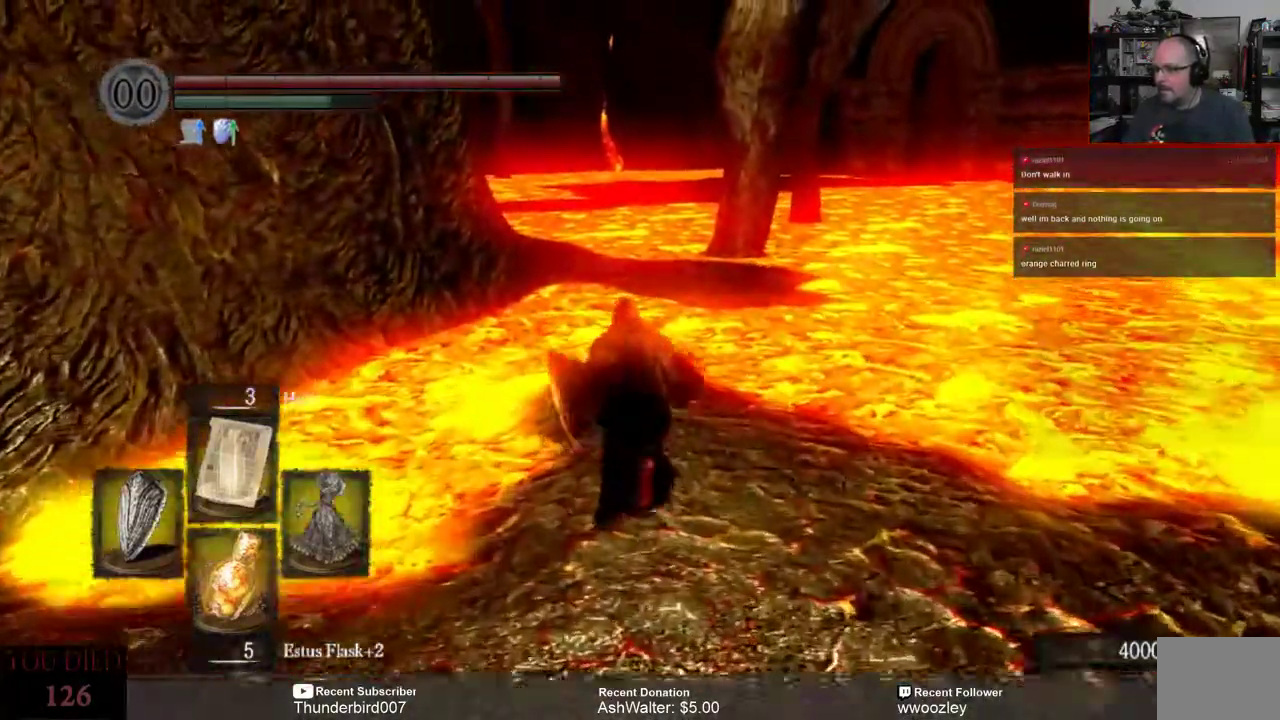
{"dt_ms": 1000, "buttons": [], "left_stick": "up", "right_stick": "center"}
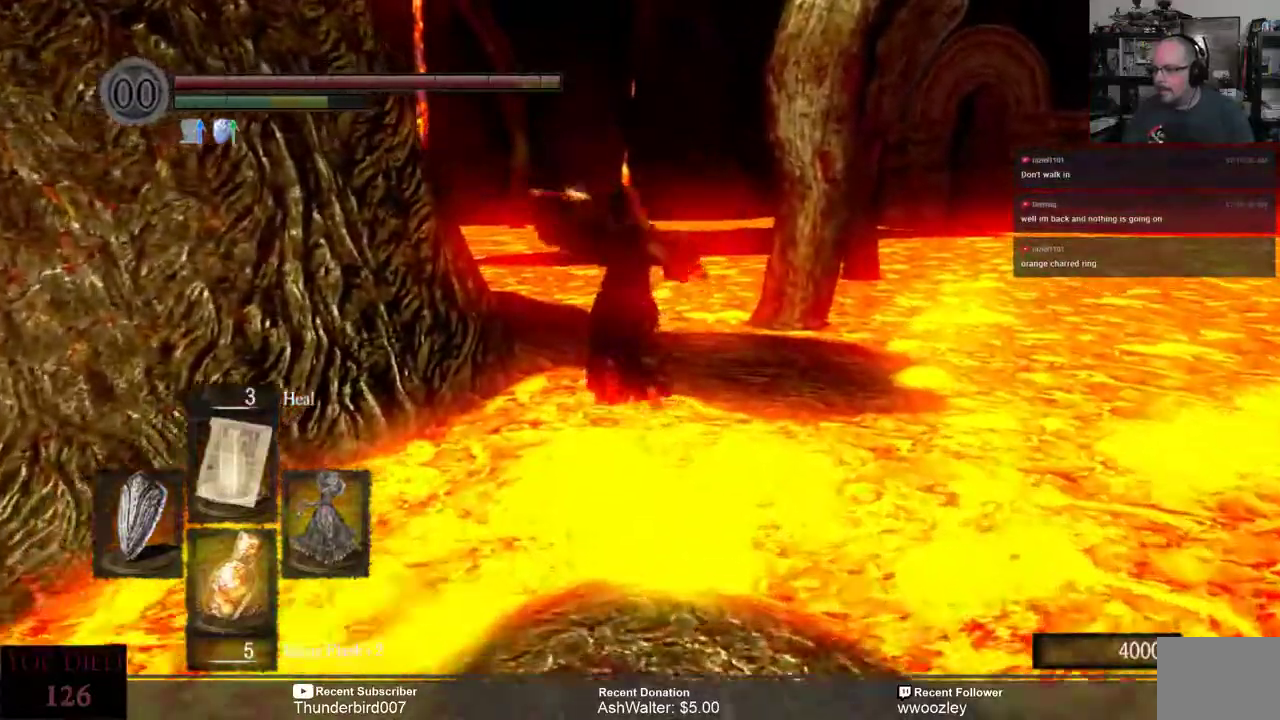
{"dt_ms": 500, "buttons": [], "left_stick": "up", "right_stick": "center", "events": []}
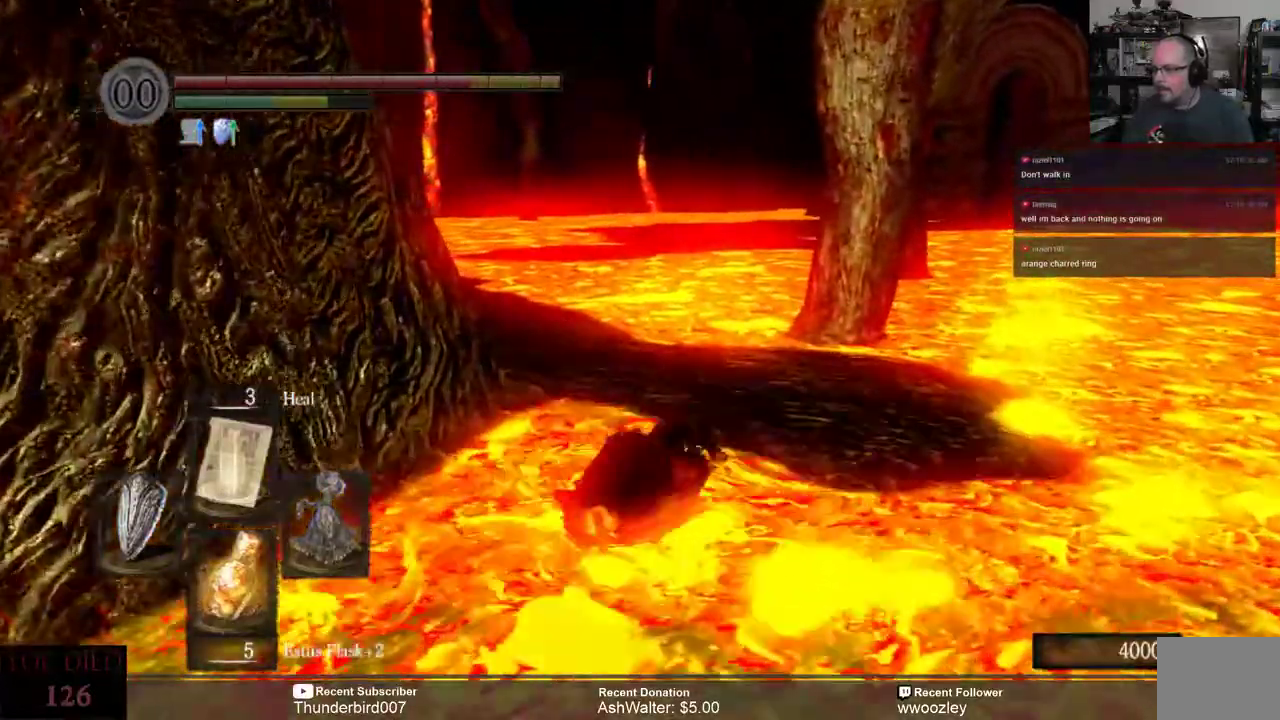
{"dt_ms": 500, "buttons": [], "left_stick": "up", "right_stick": "center", "events": []}
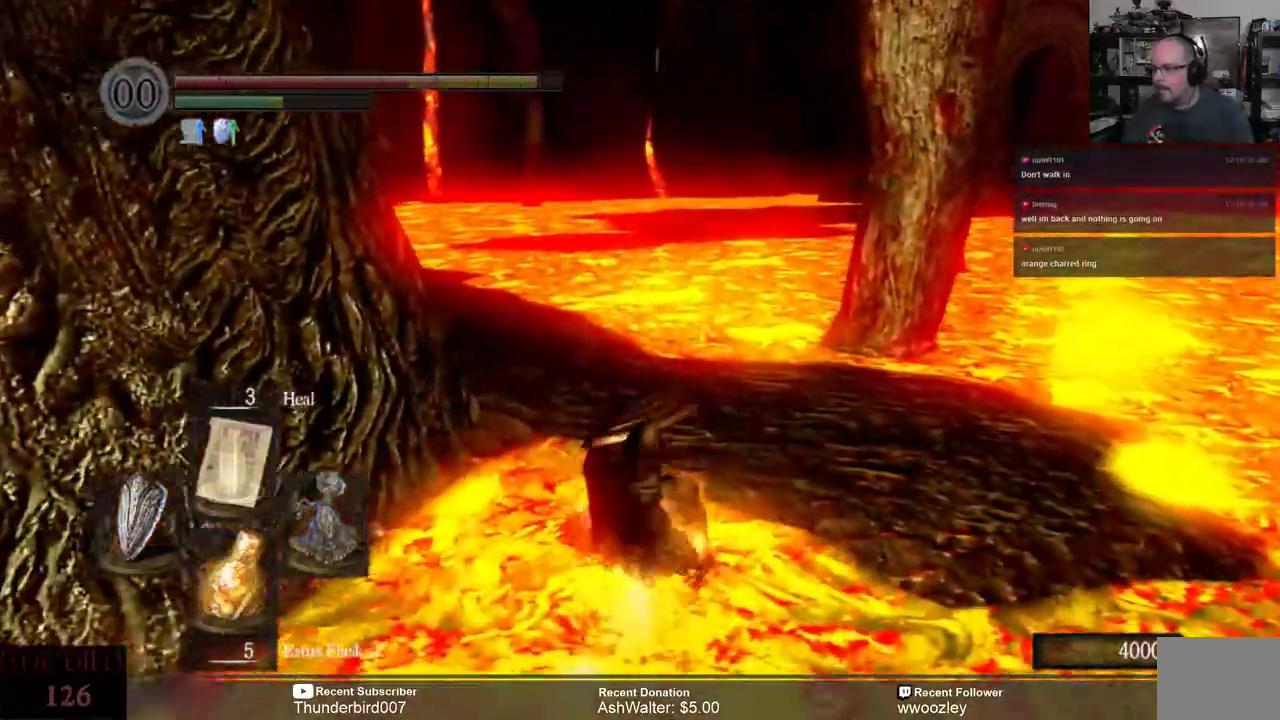
{"dt_ms": 500, "buttons": [], "left_stick": "up", "right_stick": "center", "events": []}
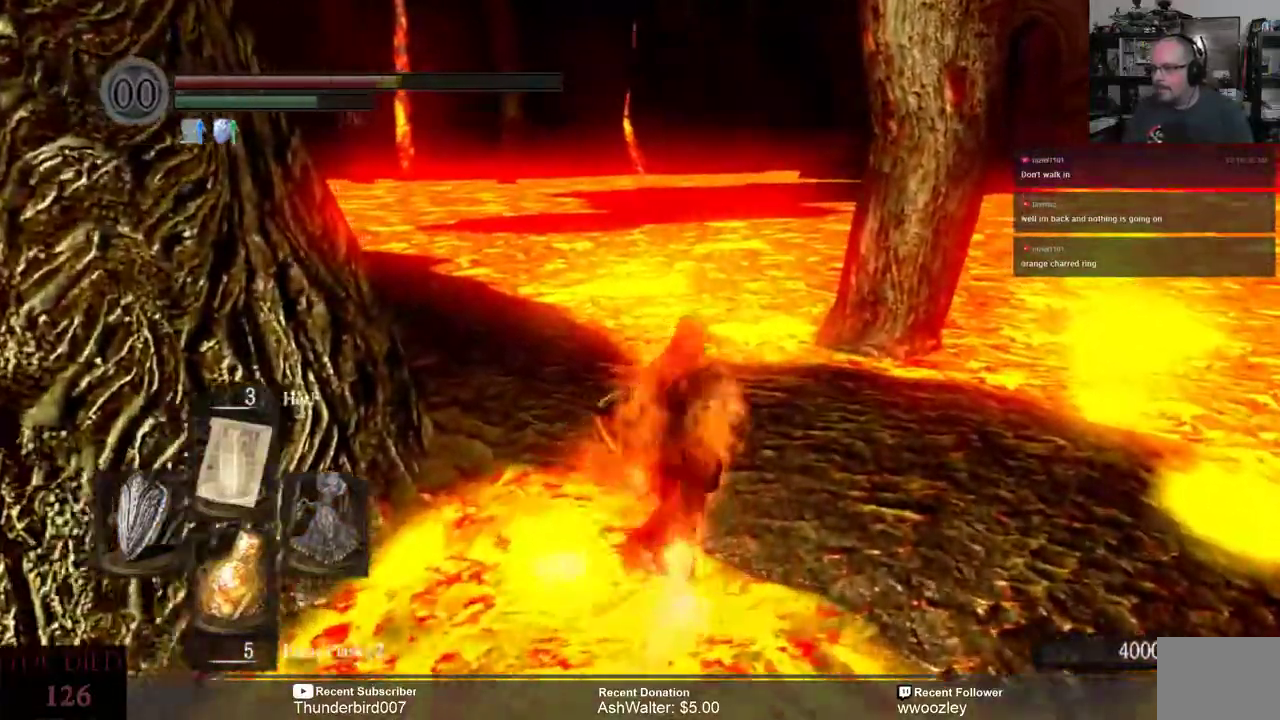
{"dt_ms": 500, "buttons": [], "left_stick": "up", "right_stick": "left", "events": [[383, "right_stick", "left"]]}
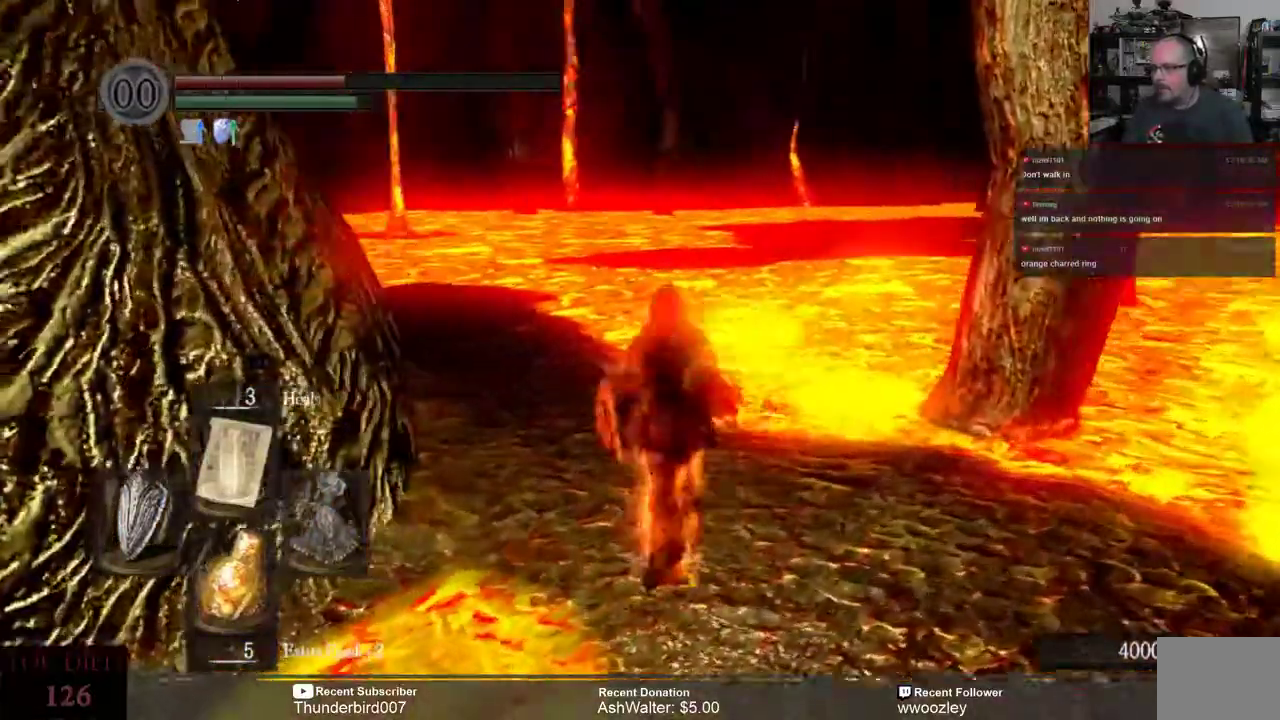
{"dt_ms": 500, "buttons": ["X"], "left_stick": "center", "right_stick": "center", "events": [[17, "right_stick", "center"], [117, "left_stick", "center"], [433, "X", "down"]]}
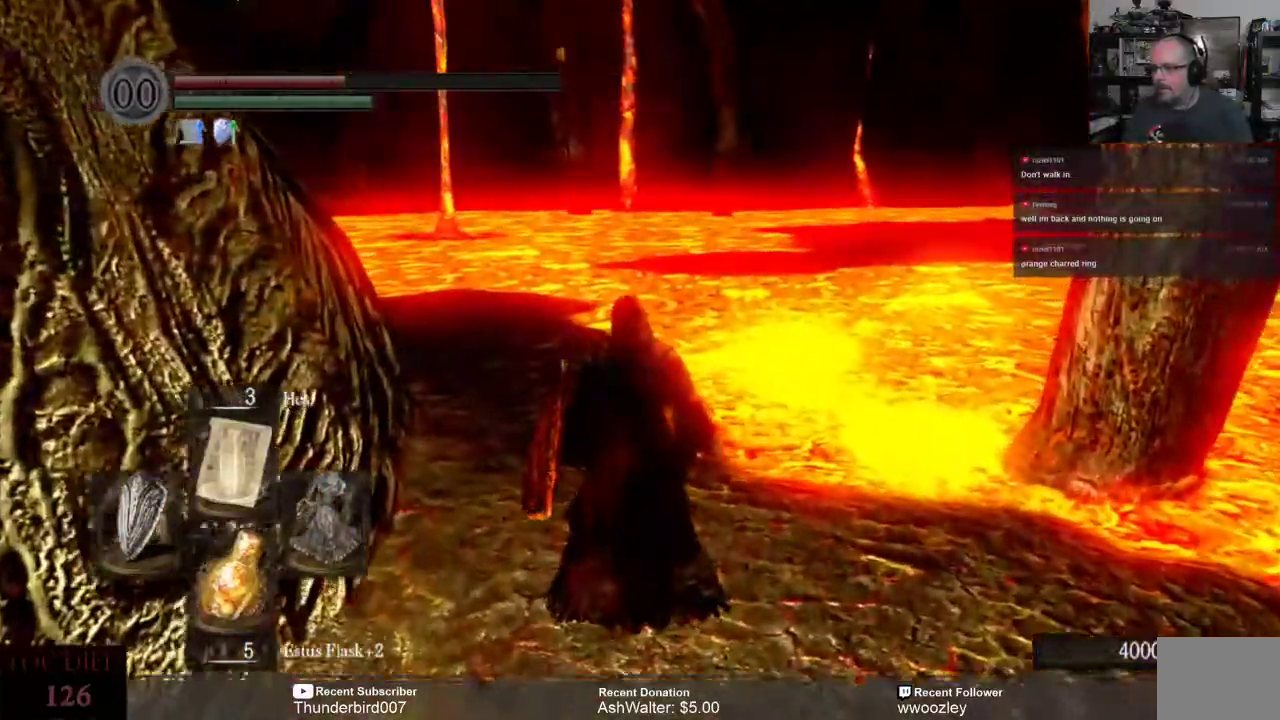
{"dt_ms": 500, "buttons": [], "left_stick": "center", "right_stick": "center", "events": [[17, "X", "up"], [283, "right_stick", "left"], [417, "right_stick", "center"]]}
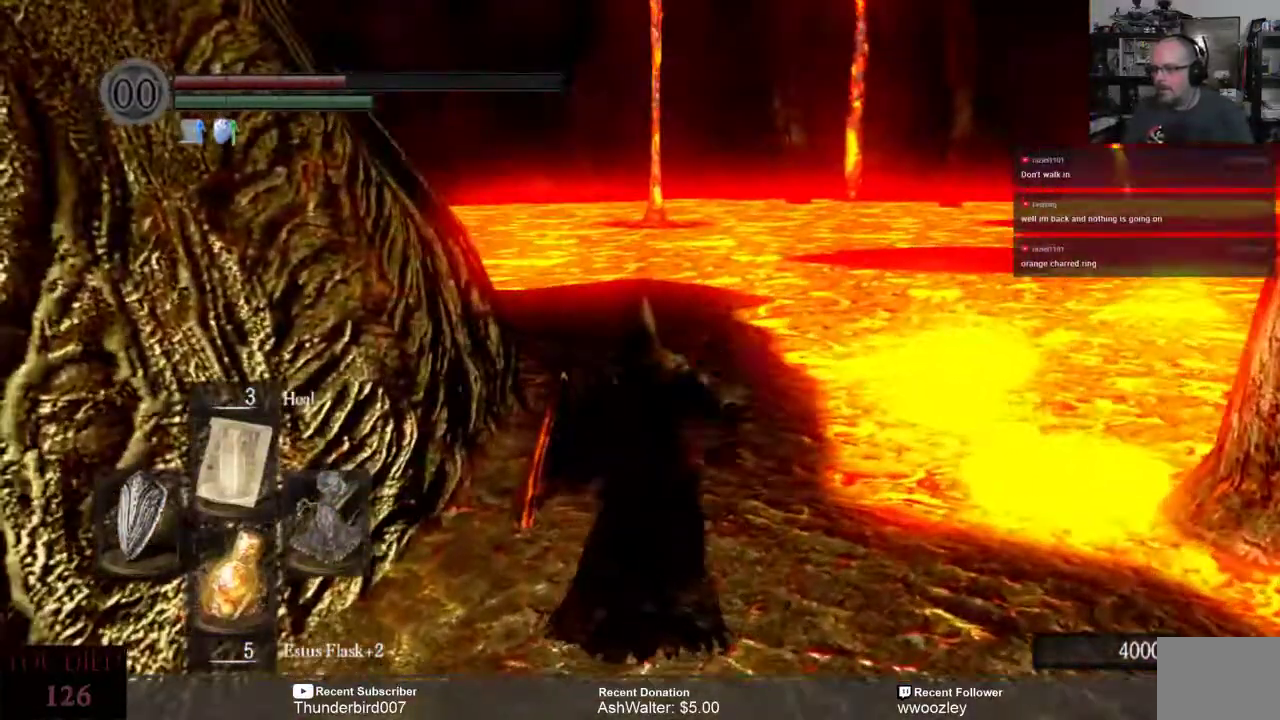
{"dt_ms": 500, "buttons": [], "left_stick": "center", "right_stick": "center", "events": []}
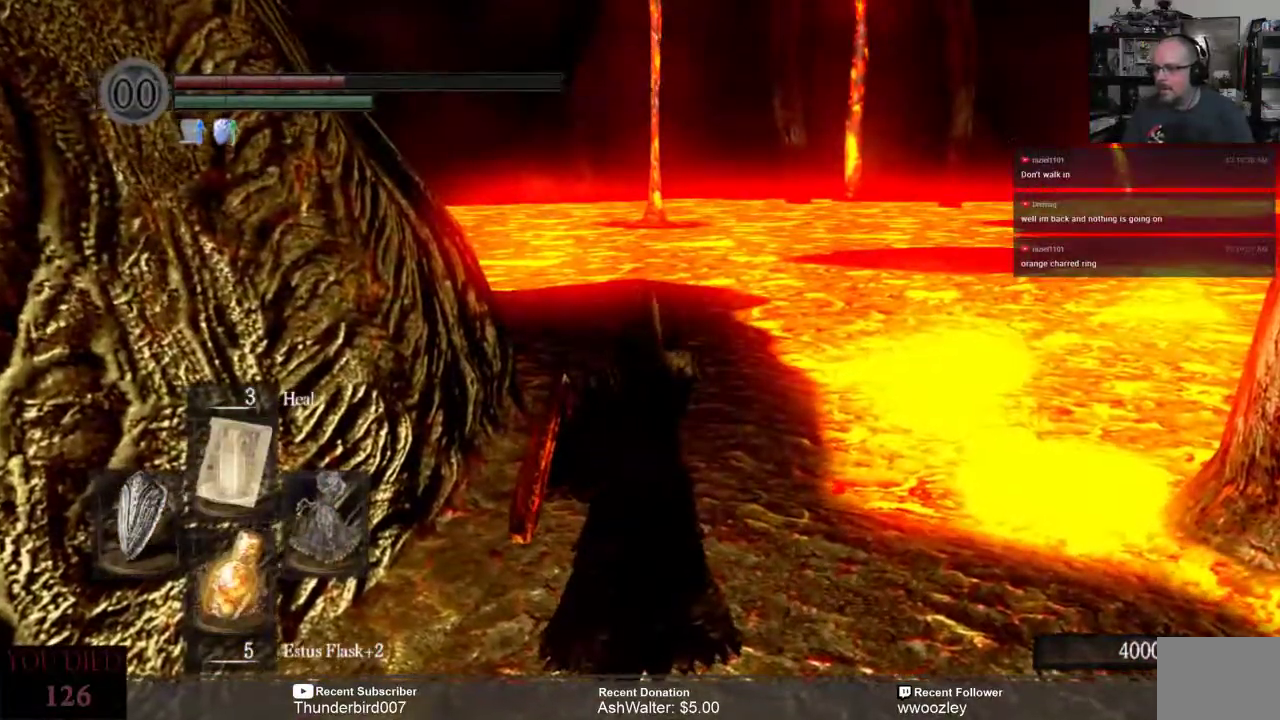
{"dt_ms": 500, "buttons": [], "left_stick": "center", "right_stick": "center", "events": []}
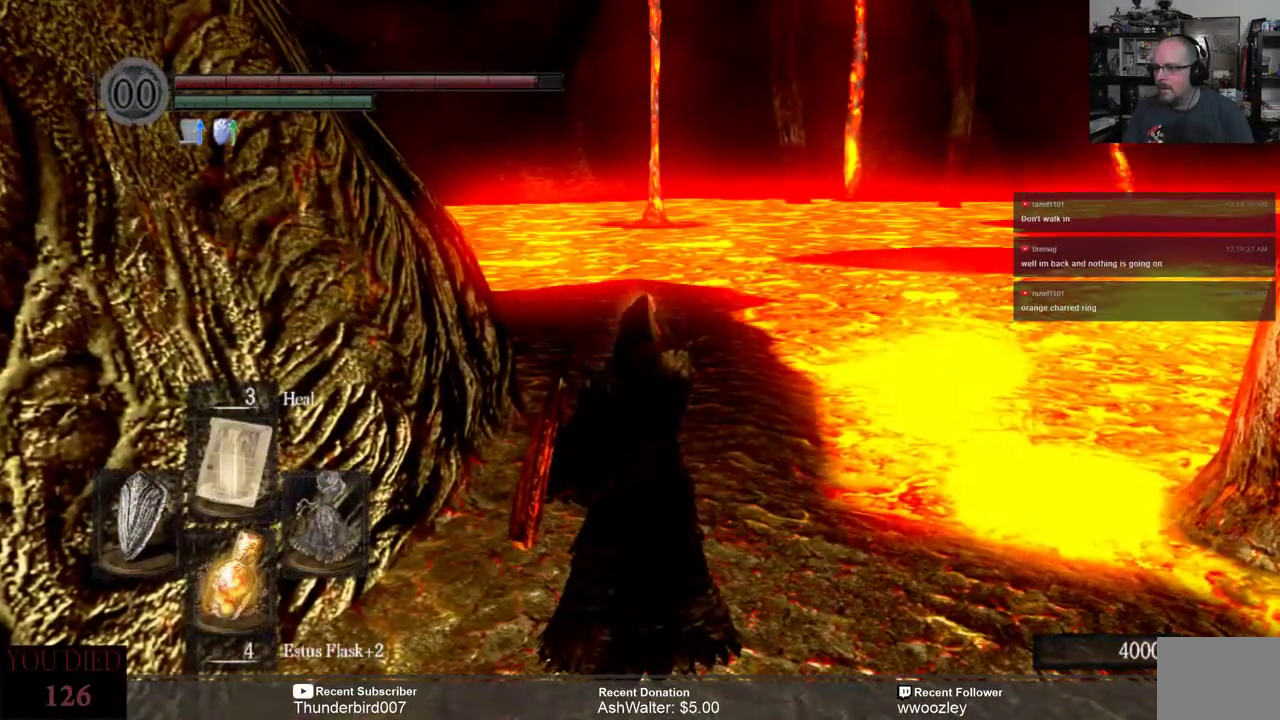
{"dt_ms": 500, "buttons": [], "left_stick": "center", "right_stick": "center", "events": []}
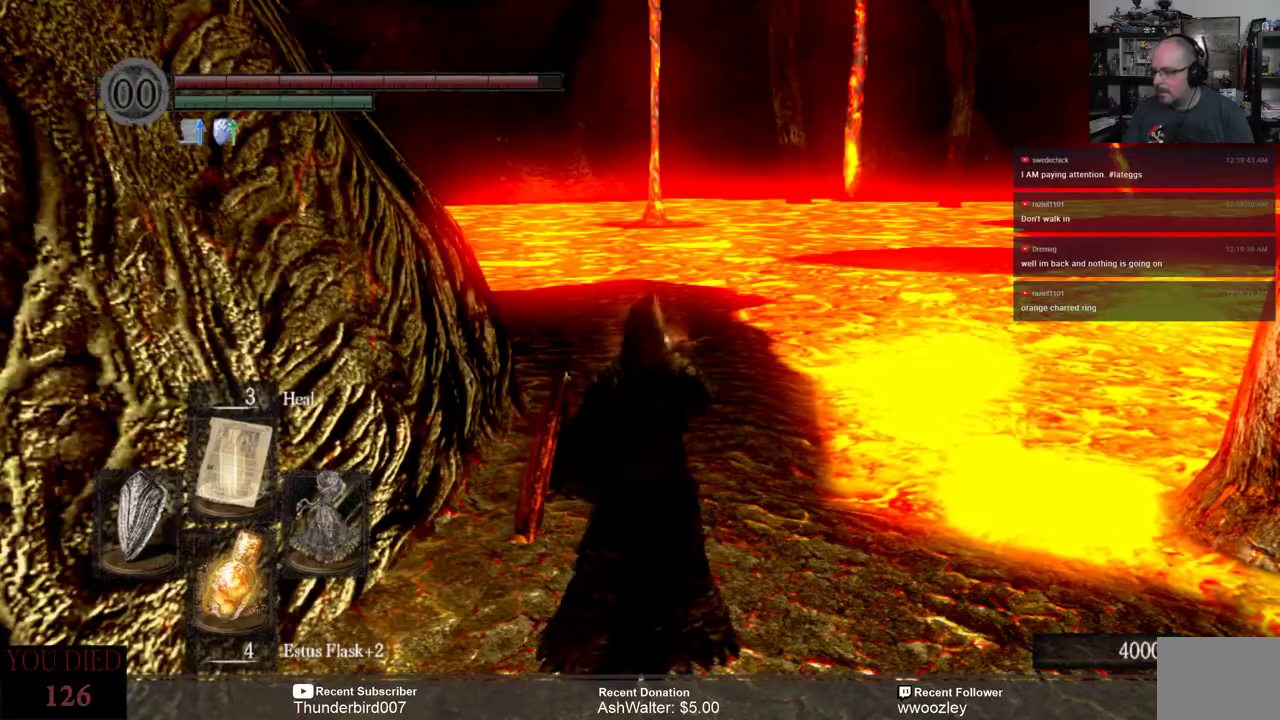
{"dt_ms": 500, "buttons": [], "left_stick": "up", "right_stick": "center", "events": [[500, "left_stick", "up"]]}
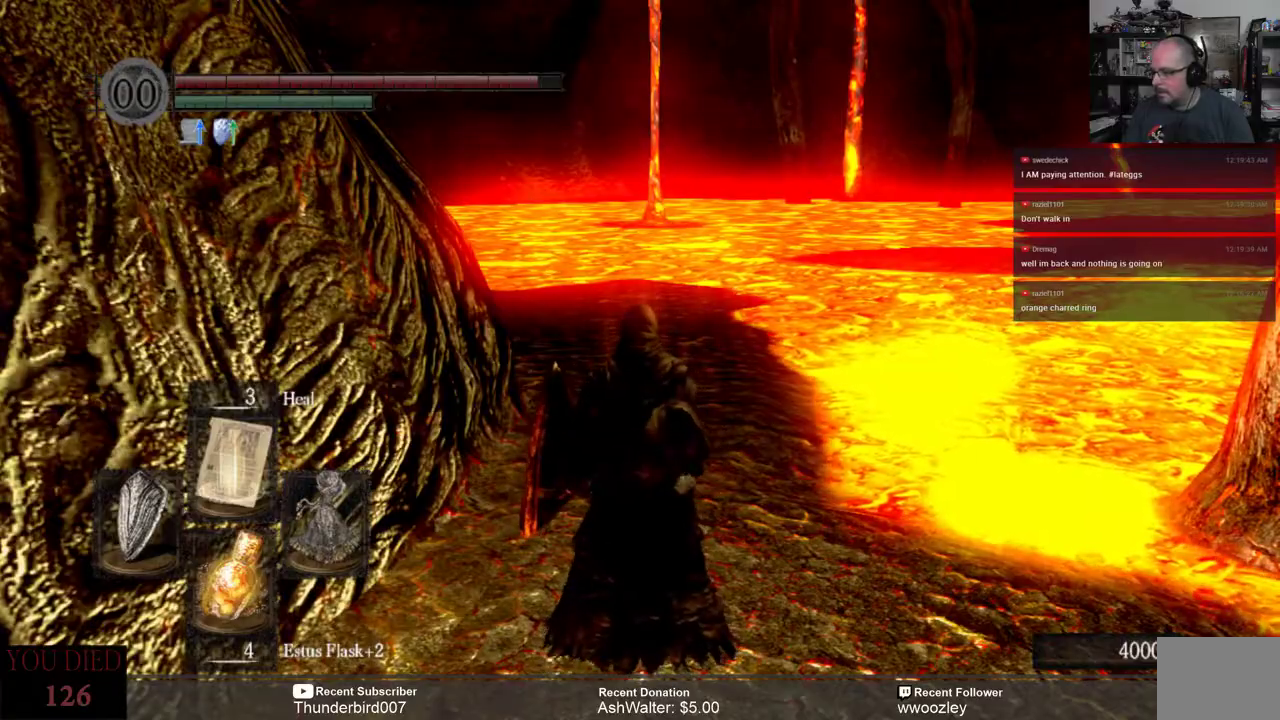
{"dt_ms": 500, "buttons": [], "left_stick": "up", "right_stick": "center", "events": []}
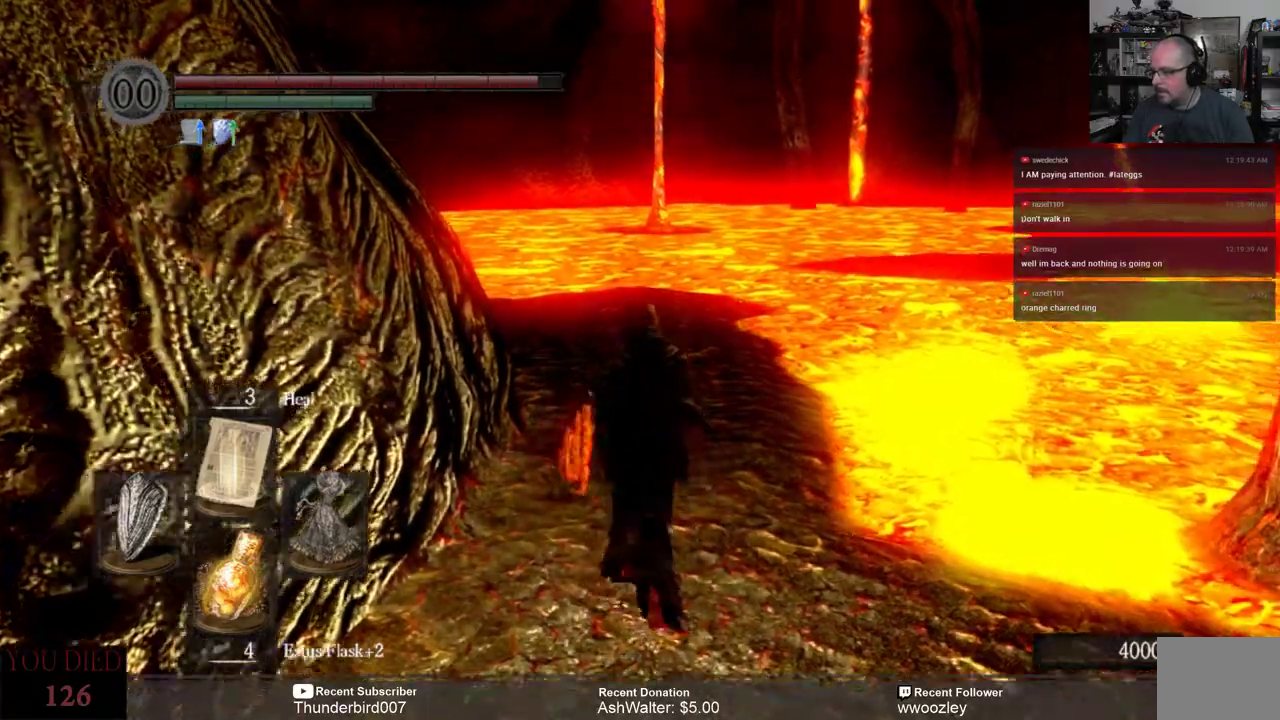
{"dt_ms": 500, "buttons": [], "left_stick": "up", "right_stick": "left", "events": [[50, "right_stick", "left"], [183, "right_stick", "center"], [450, "right_stick", "left"]]}
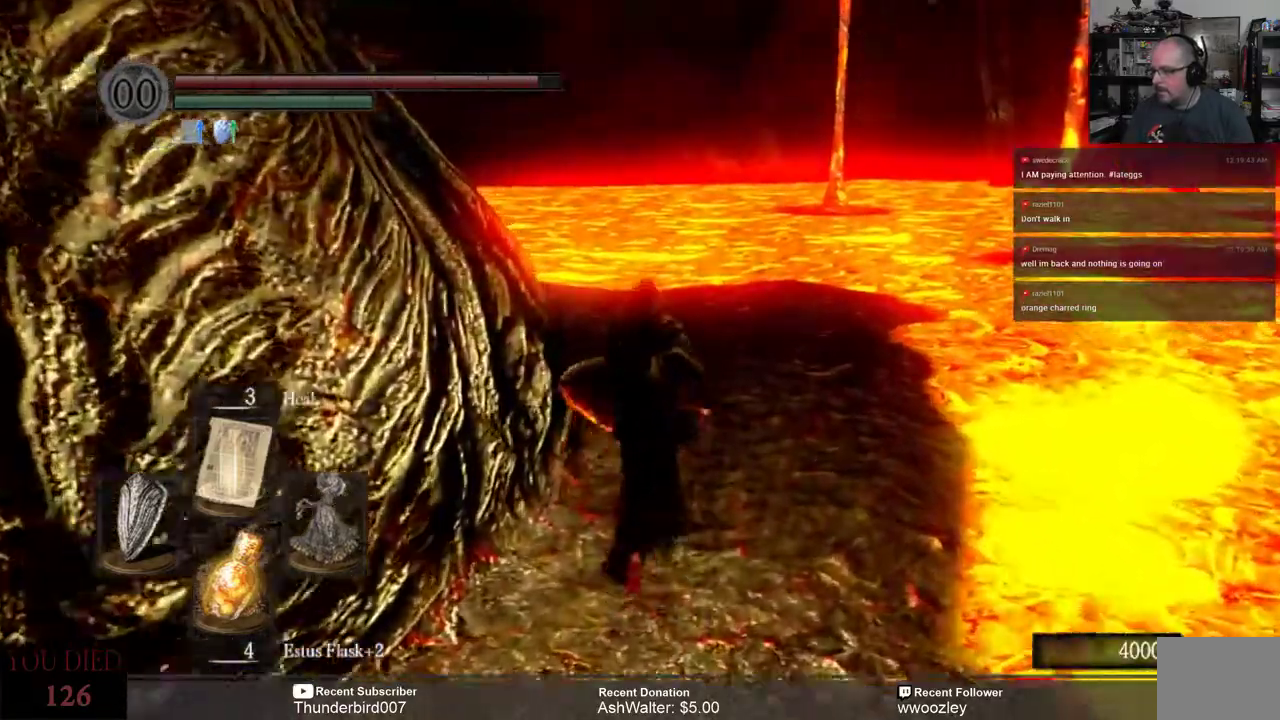
{"dt_ms": 500, "buttons": [], "left_stick": "up", "right_stick": "left", "events": [[150, "right_stick", "center"], [283, "right_stick", "left"]]}
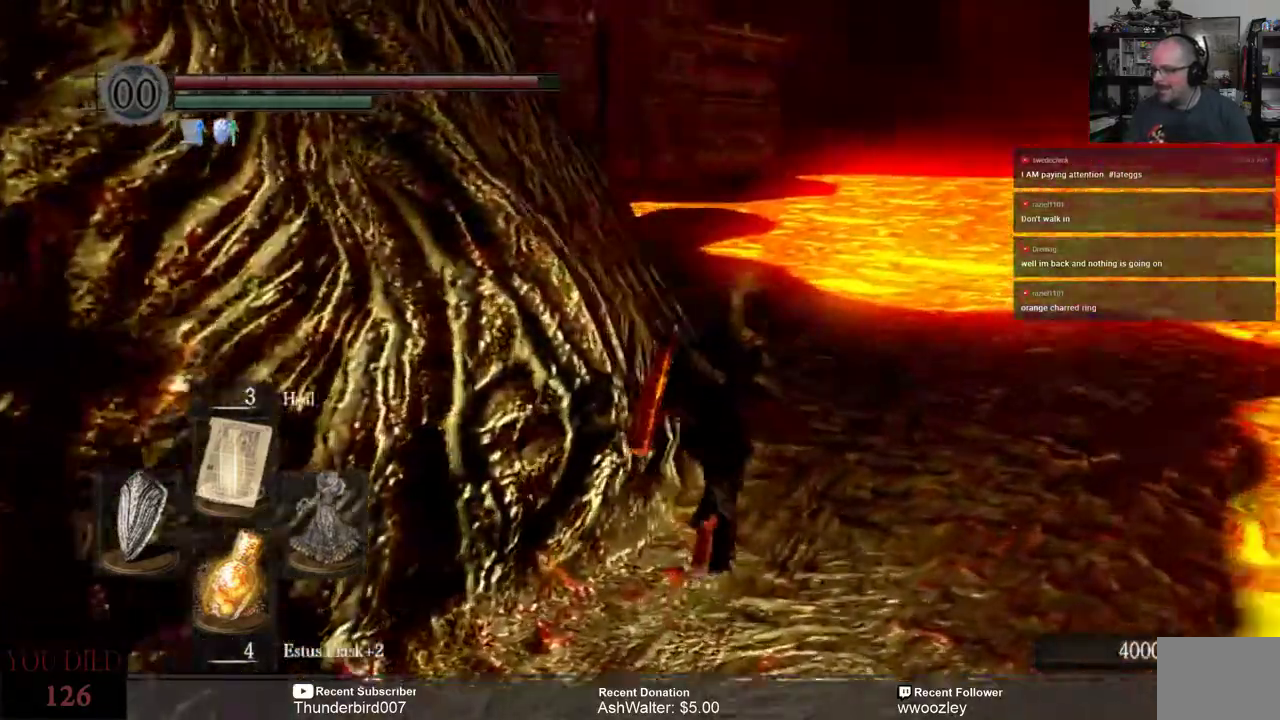
{"dt_ms": 500, "buttons": [], "left_stick": "up", "right_stick": "left", "events": []}